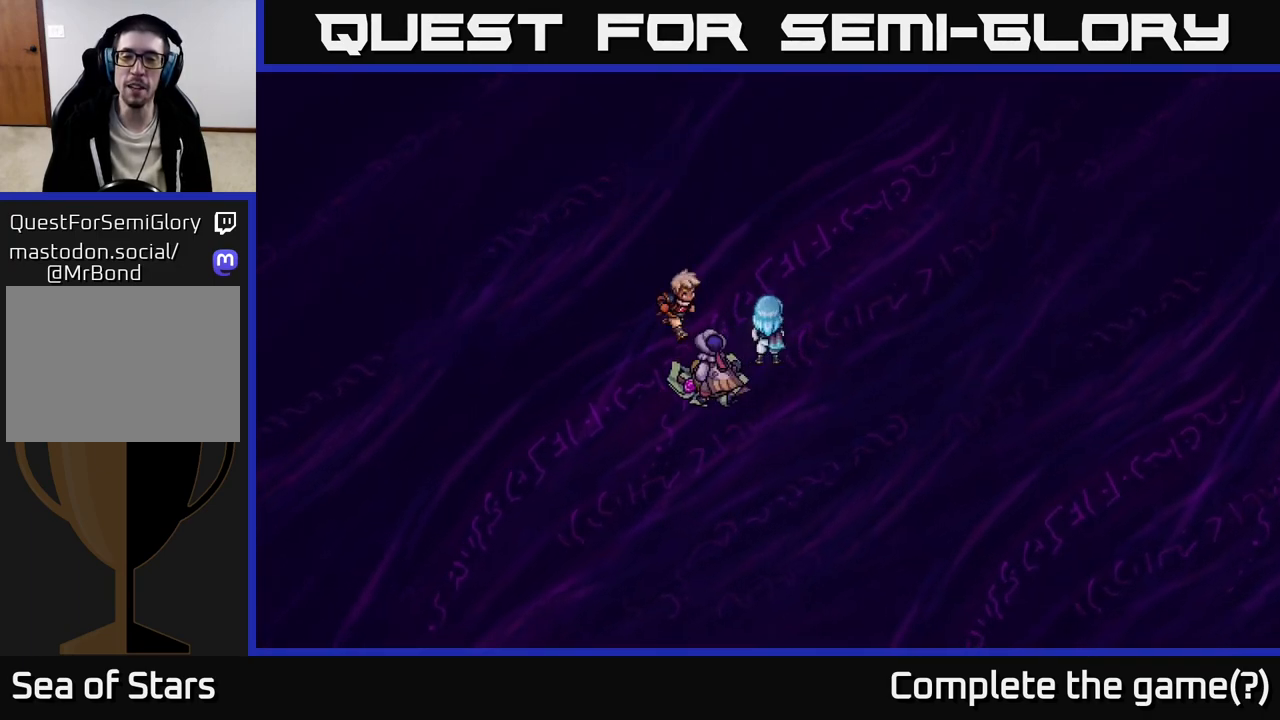
Gameplay with a controller (Xbox layout); each line is a JSON object with the inputs held at the frame after it. "events" lists button and stick changes between this image and that frame as [ms after this image, input, new state], when the widget could be followed in between.
{"buttons": [], "left_stick": "center", "right_stick": "center", "events": [[17, "A", "up"], [17, "left_stick", "up-right"], [33, "left_stick", "left"], [217, "left_stick", "up-left"], [333, "left_stick", "center"]]}
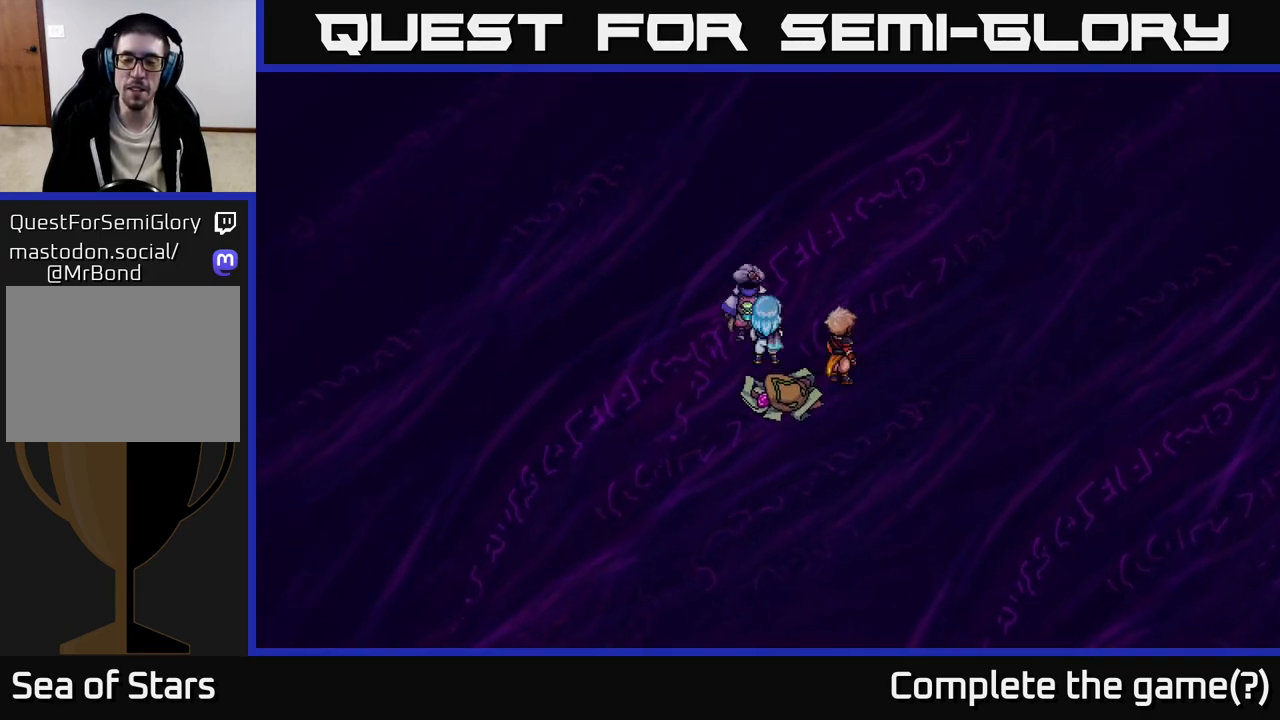
{"buttons": [], "left_stick": "center", "right_stick": "center", "events": [[117, "left_stick", "down"], [350, "left_stick", "center"]]}
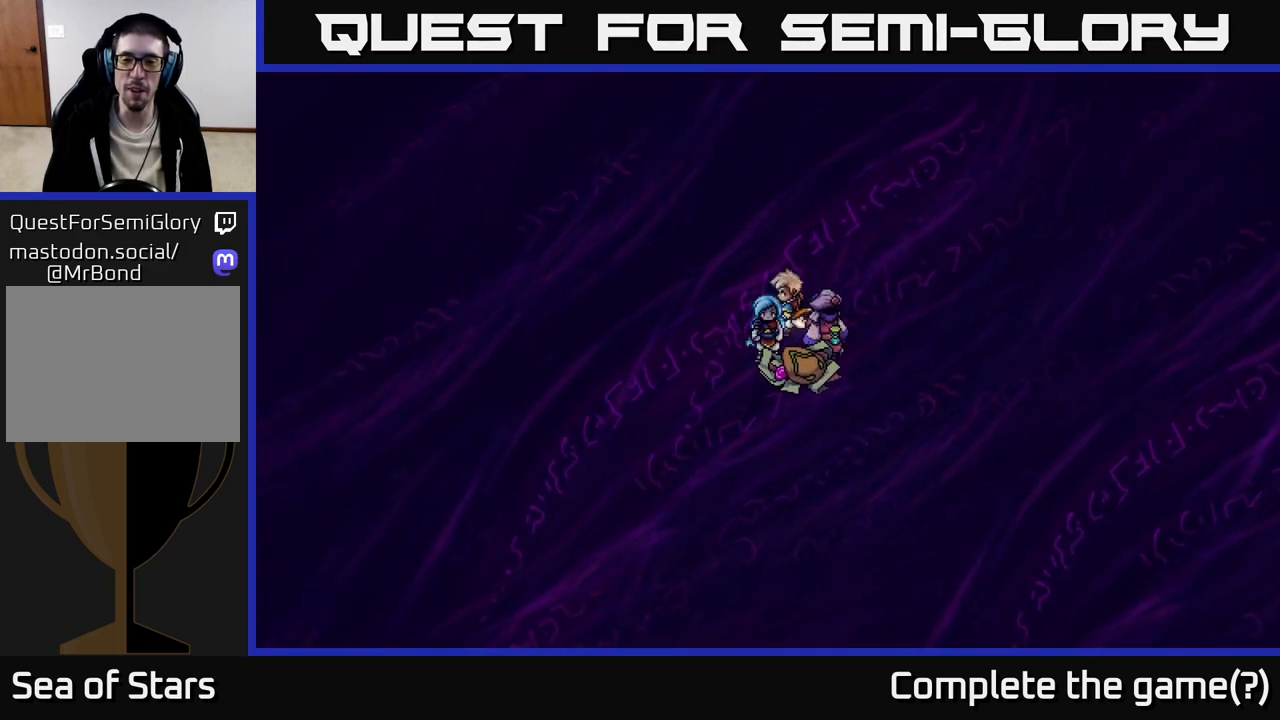
{"buttons": [], "left_stick": "up-right", "right_stick": "center", "events": [[83, "A", "down"], [150, "left_stick", "down"], [250, "A", "up"], [383, "left_stick", "up-right"]]}
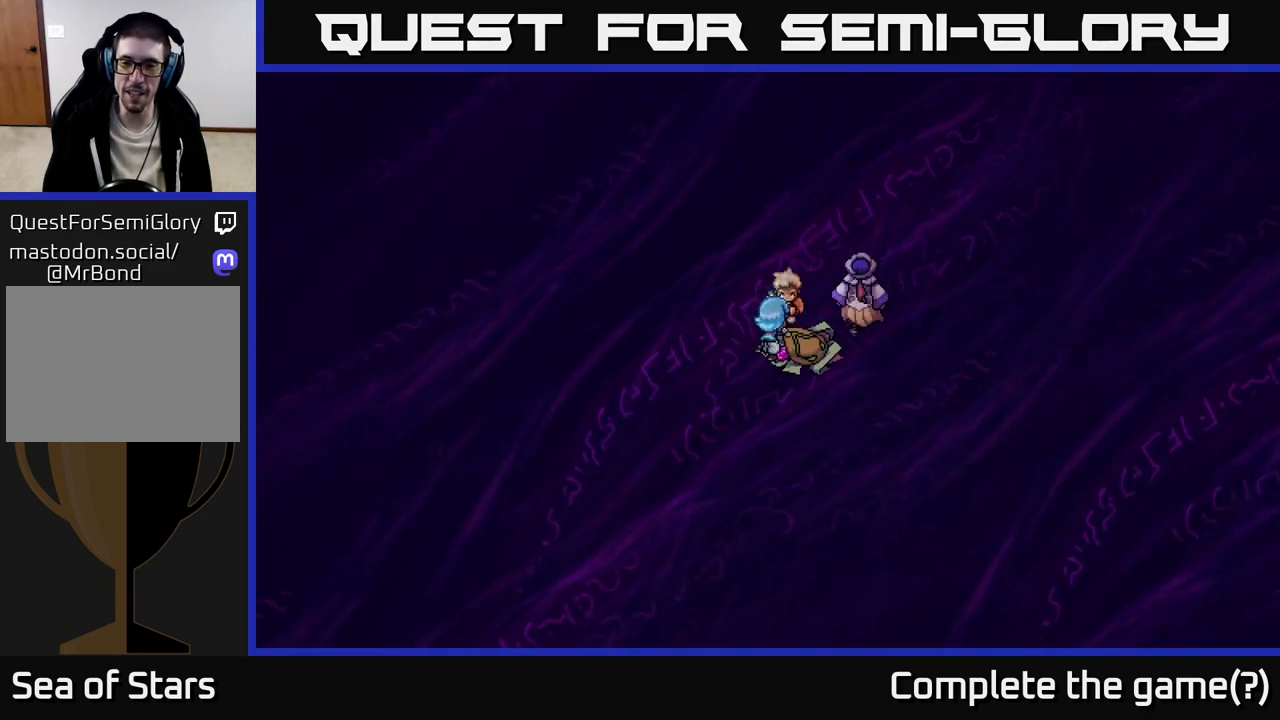
{"buttons": [], "left_stick": "left", "right_stick": "center", "events": [[33, "A", "down"], [350, "left_stick", "left"], [383, "A", "up"]]}
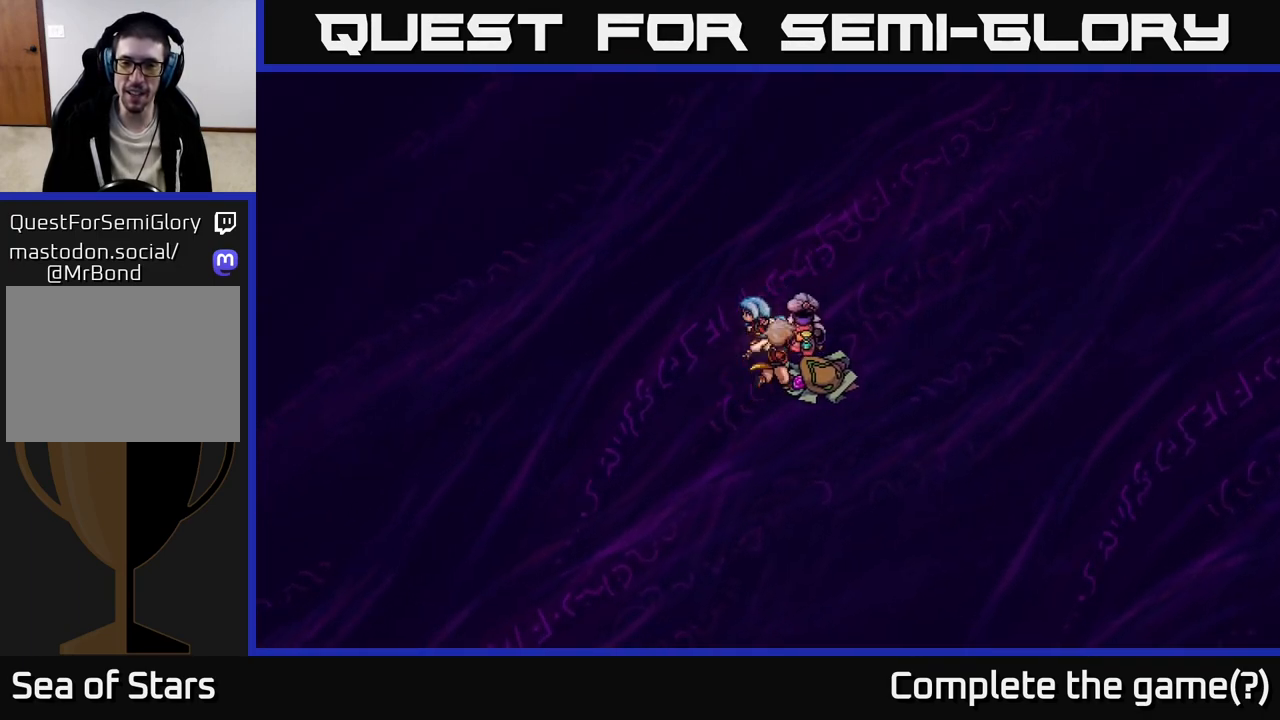
{"buttons": ["A"], "left_stick": "right", "right_stick": "center", "events": [[50, "A", "down"], [67, "left_stick", "down-left"], [250, "left_stick", "down-right"], [283, "A", "up"], [317, "left_stick", "right"], [367, "A", "down"]]}
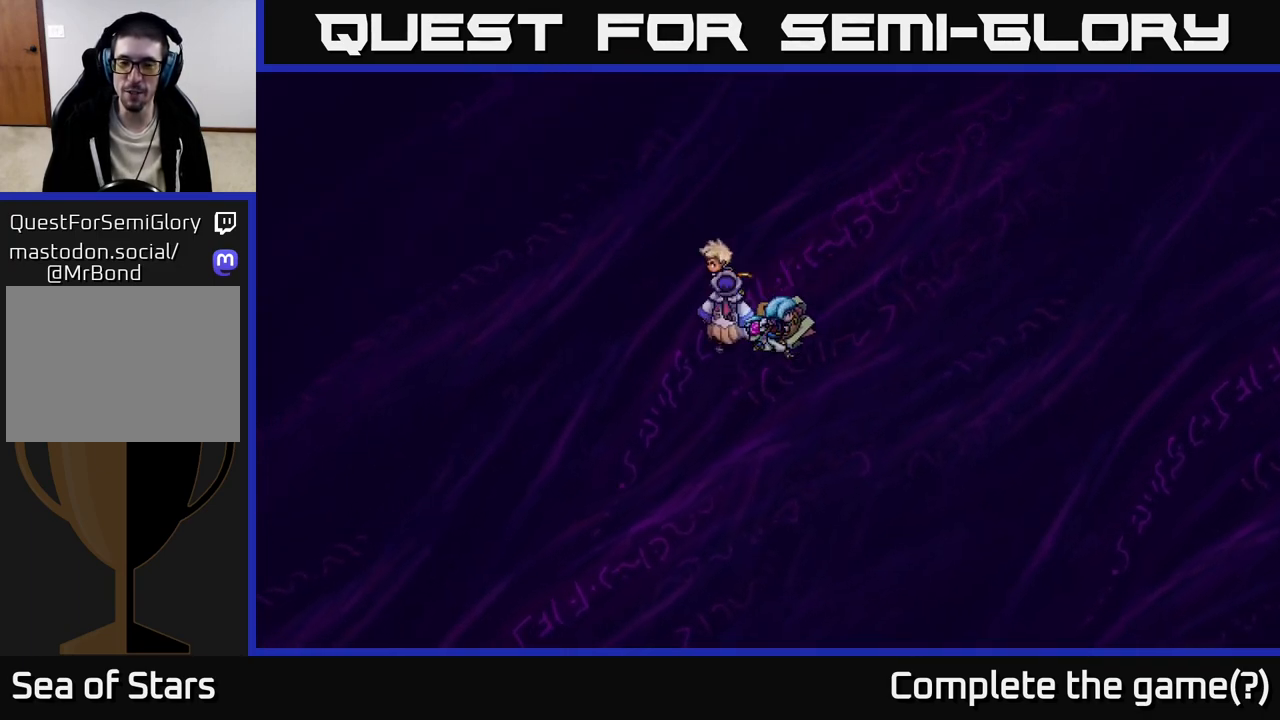
{"buttons": [], "left_stick": "up", "right_stick": "center", "events": [[100, "A", "up"], [117, "left_stick", "up-right"], [217, "left_stick", "up"], [233, "A", "down"], [450, "A", "up"]]}
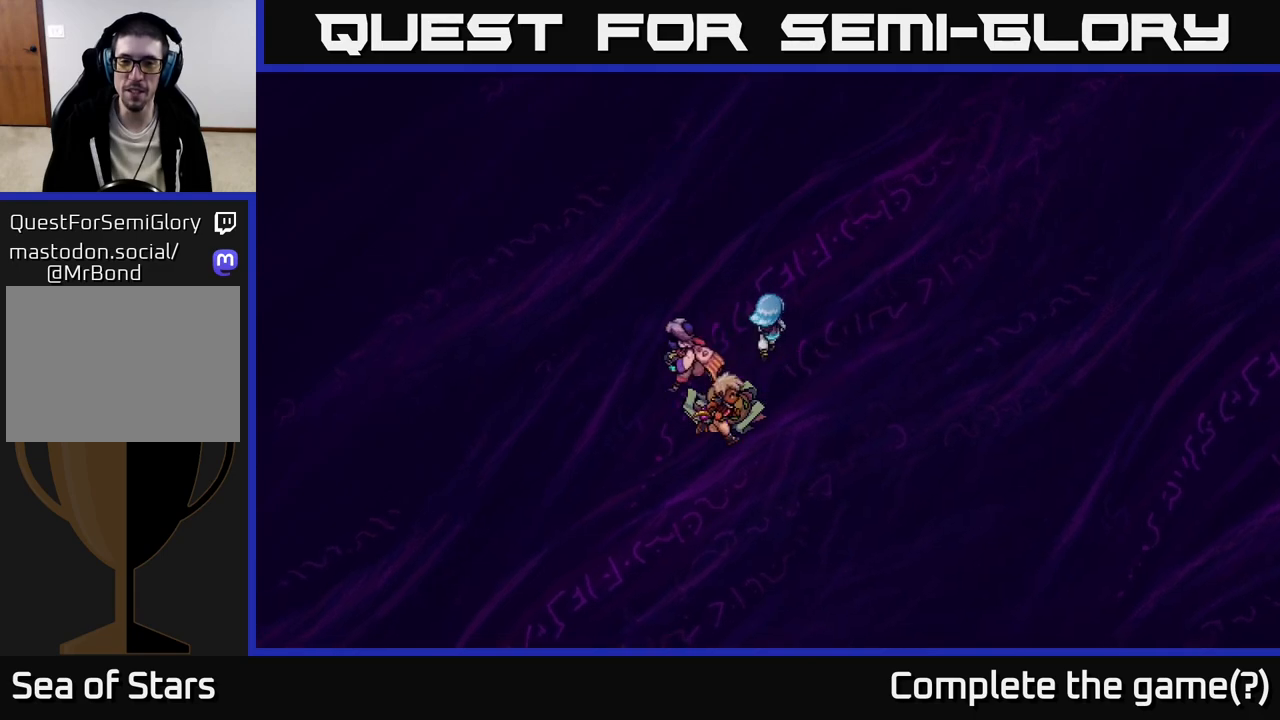
{"buttons": [], "left_stick": "up", "right_stick": "center", "events": []}
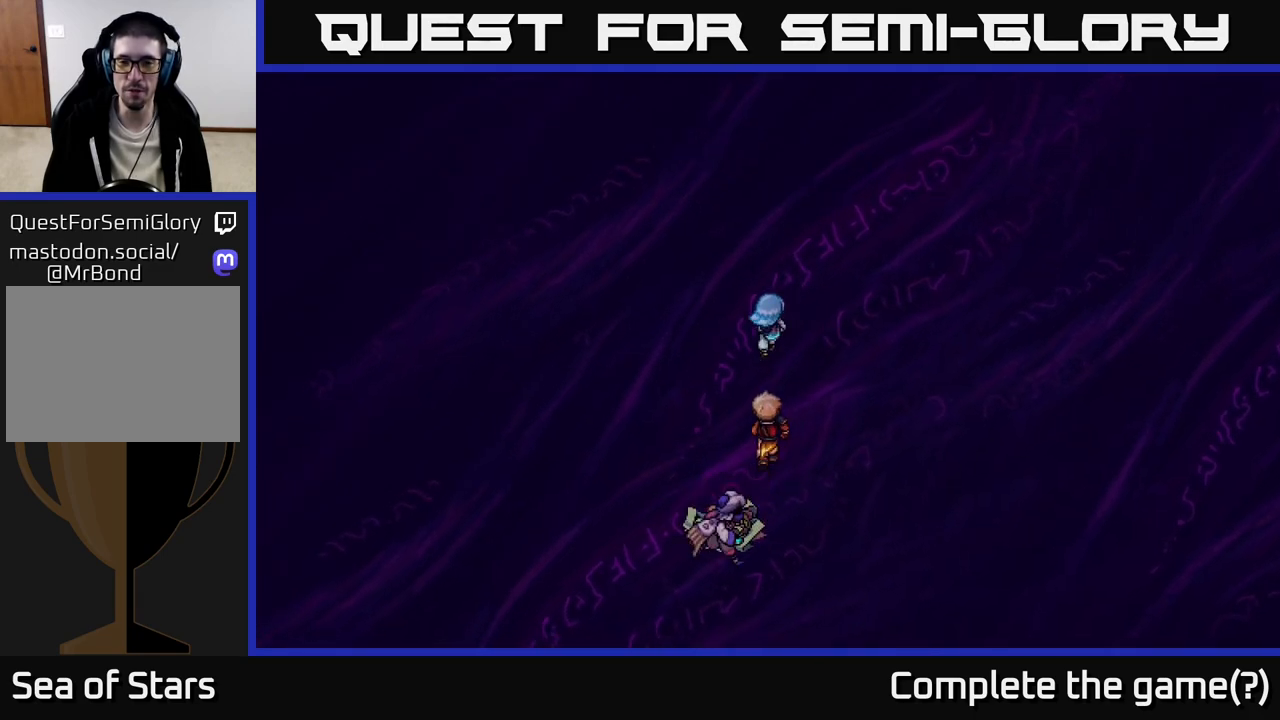
{"buttons": [], "left_stick": "up", "right_stick": "center", "events": []}
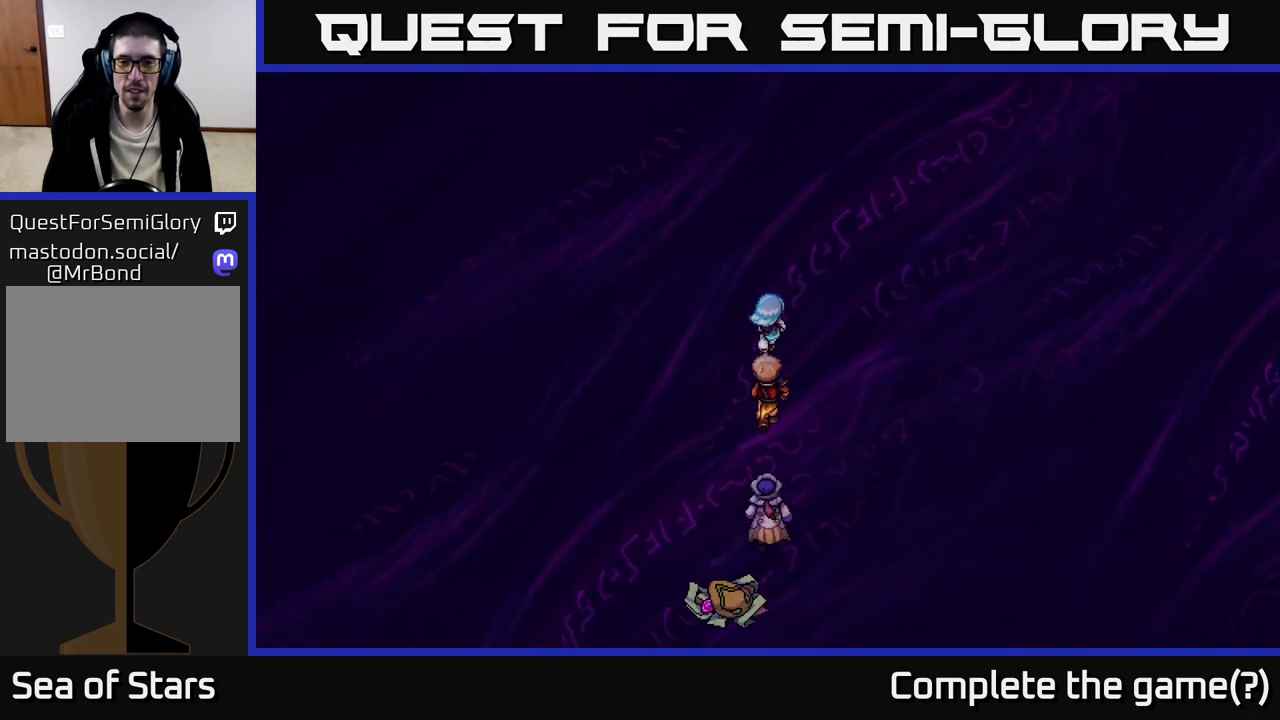
{"buttons": [], "left_stick": "left", "right_stick": "center", "events": [[350, "left_stick", "left"]]}
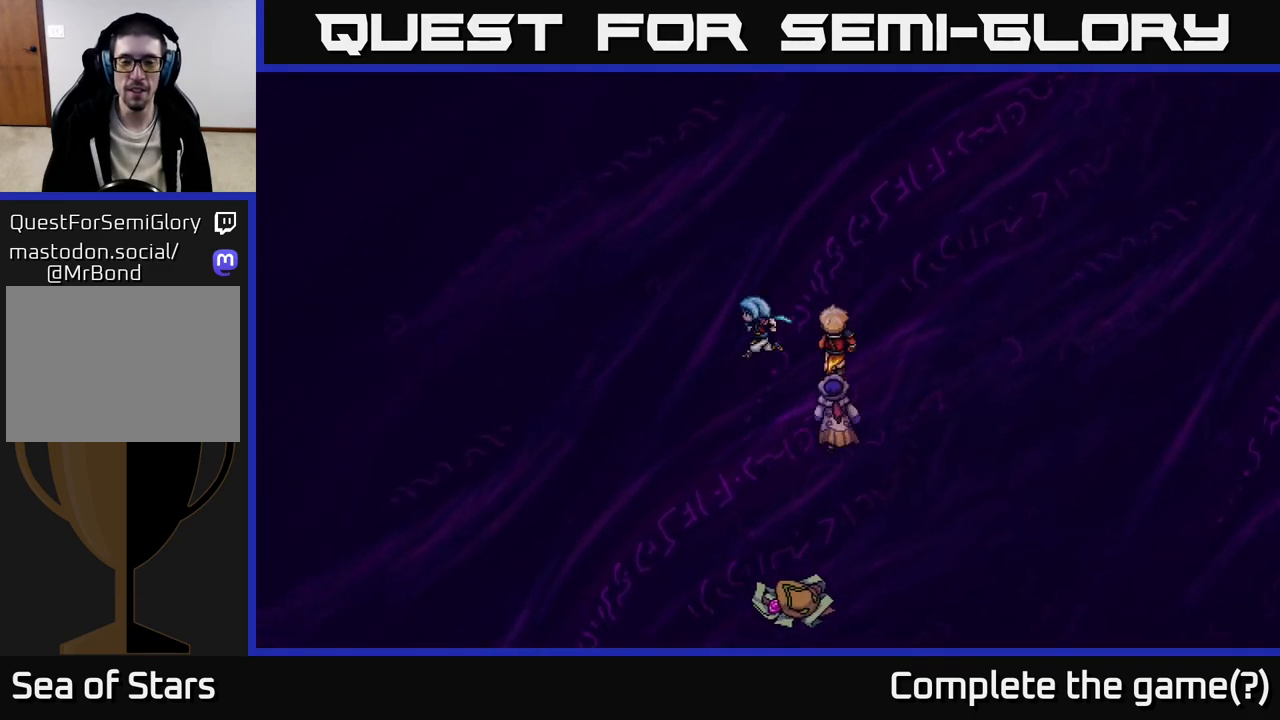
{"buttons": [], "left_stick": "left", "right_stick": "center", "events": []}
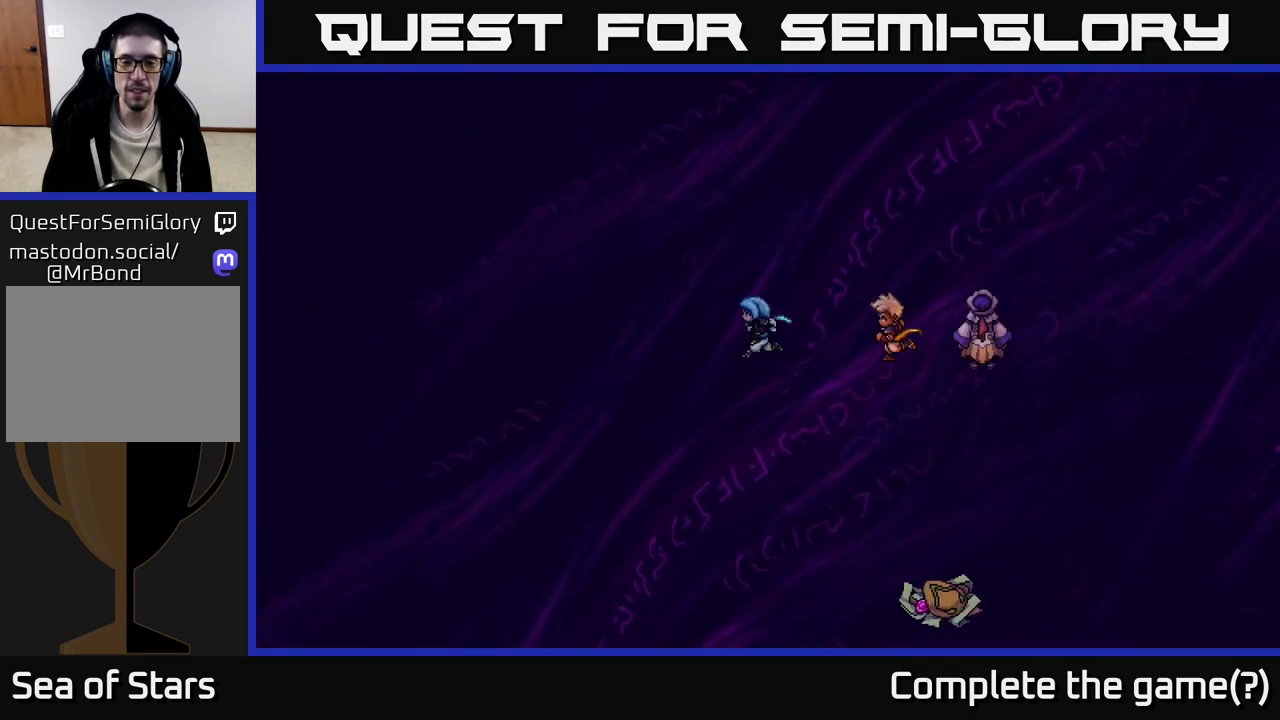
{"buttons": [], "left_stick": "down-left", "right_stick": "center", "events": [[250, "left_stick", "down-left"]]}
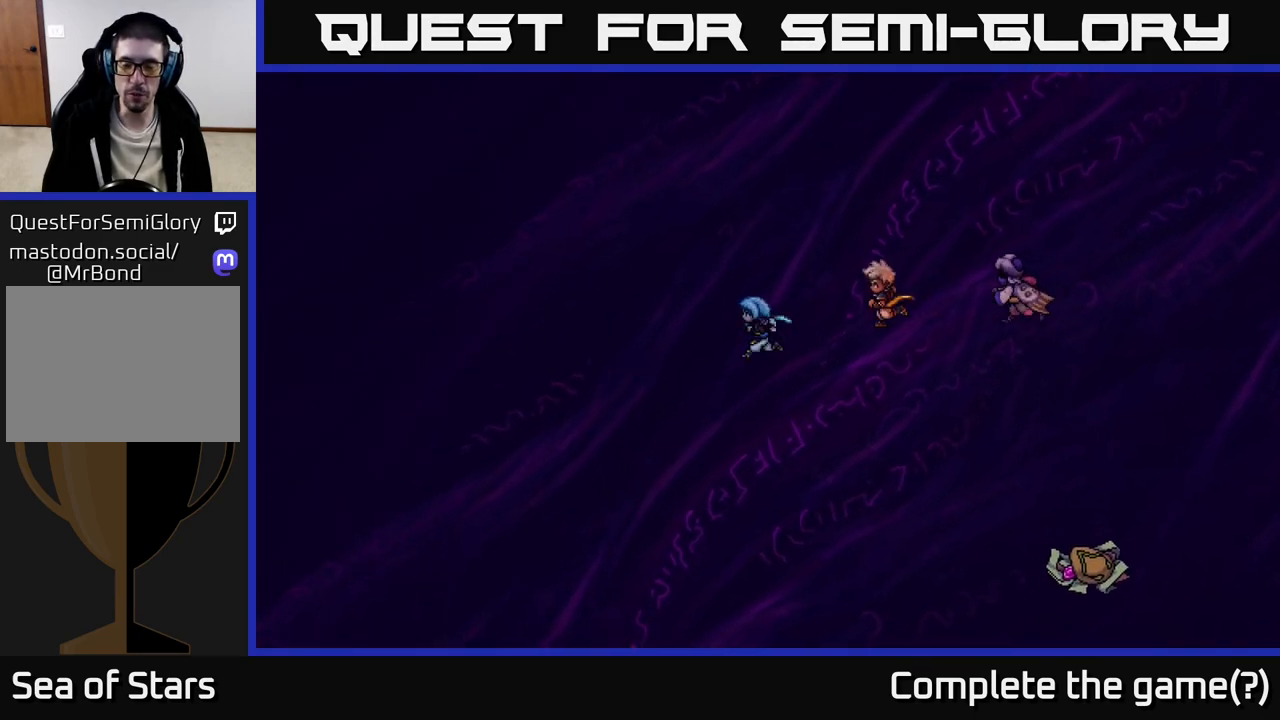
{"buttons": [], "left_stick": "down-left", "right_stick": "center", "events": []}
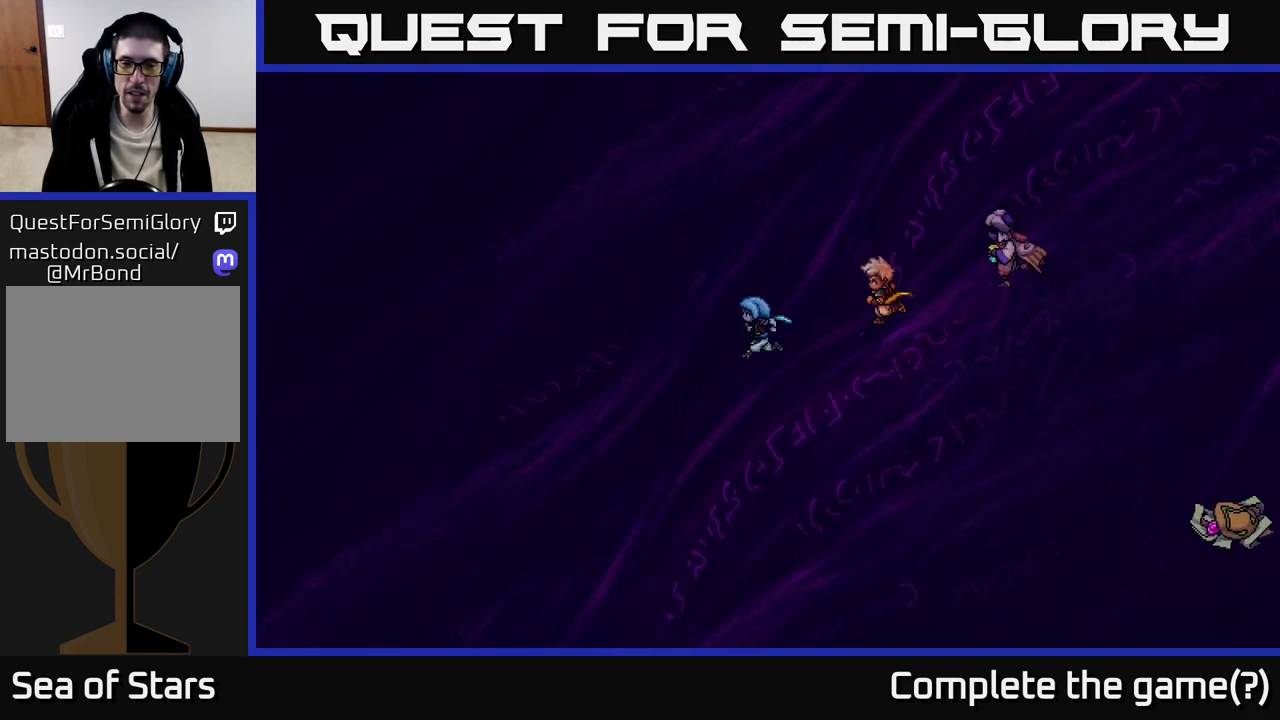
{"buttons": [], "left_stick": "down-left", "right_stick": "center", "events": []}
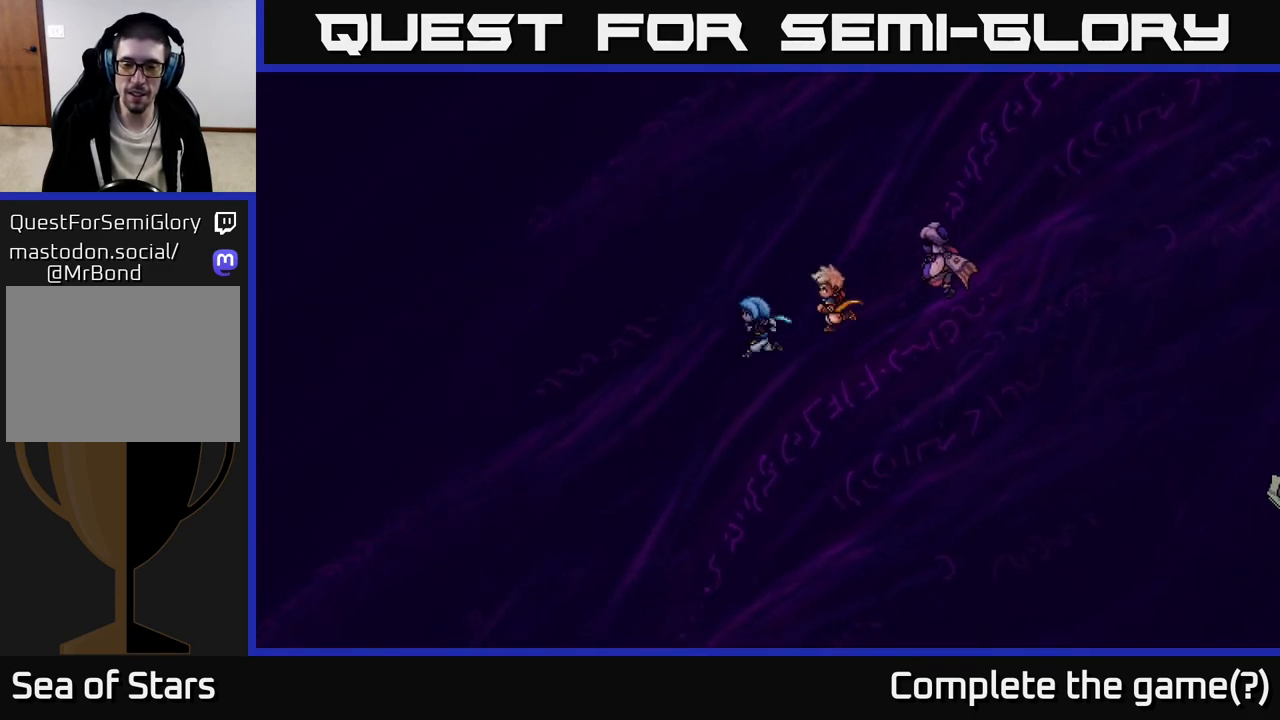
{"buttons": [], "left_stick": "down-left", "right_stick": "center", "events": []}
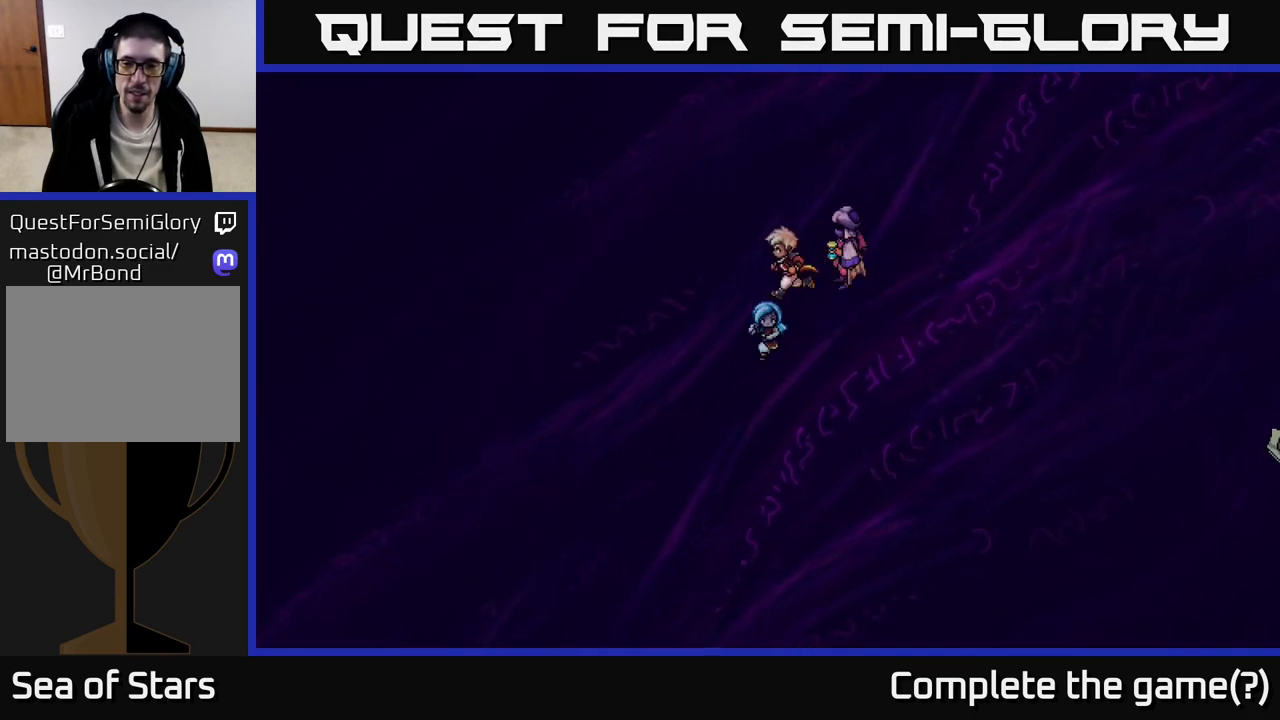
{"buttons": [], "left_stick": "down", "right_stick": "center", "events": [[50, "left_stick", "down"]]}
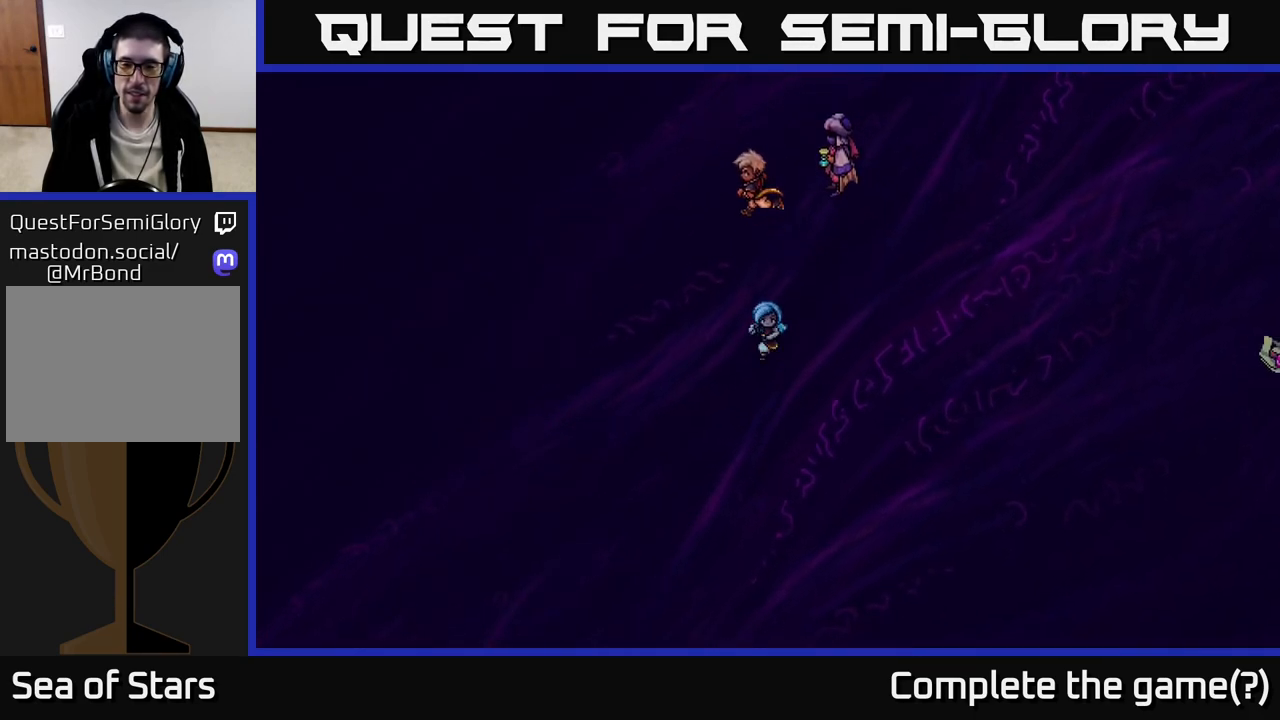
{"buttons": [], "left_stick": "down-right", "right_stick": "center", "events": [[100, "left_stick", "down-right"]]}
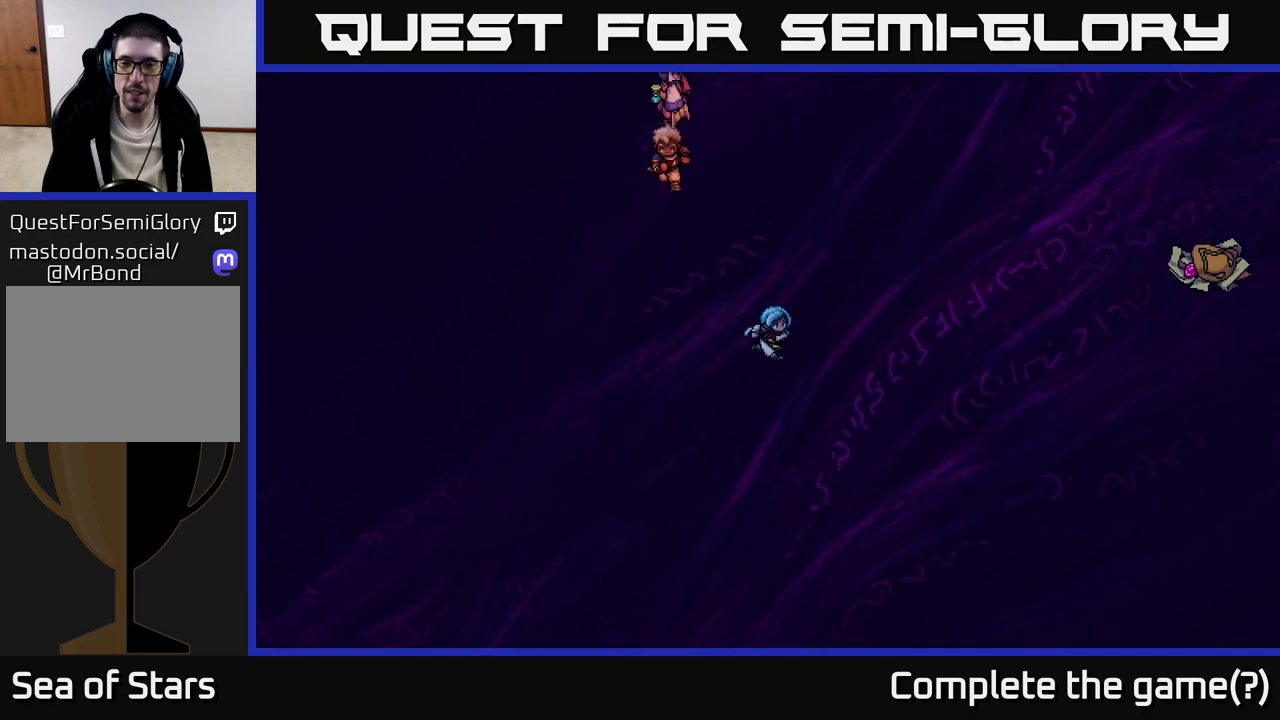
{"buttons": [], "left_stick": "right", "right_stick": "center", "events": [[200, "left_stick", "right"]]}
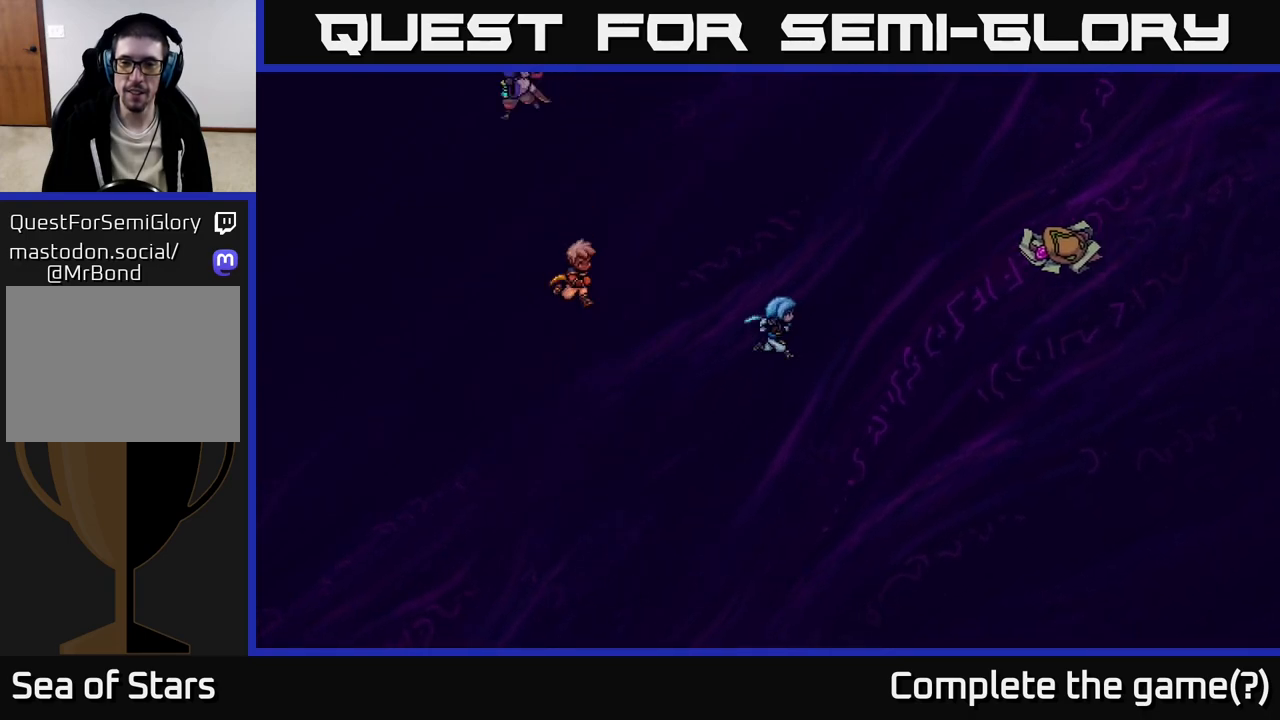
{"buttons": [], "left_stick": "up-right", "right_stick": "center", "events": [[450, "left_stick", "up-right"]]}
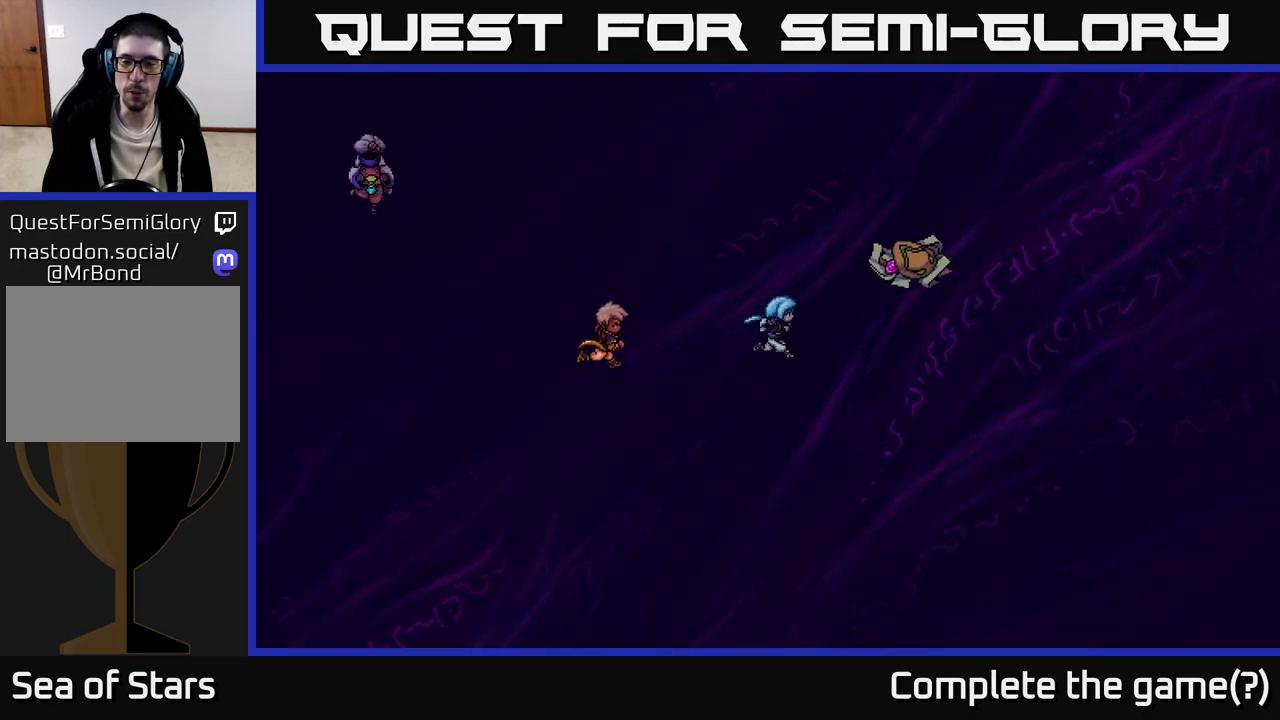
{"buttons": [], "left_stick": "up-right", "right_stick": "center", "events": []}
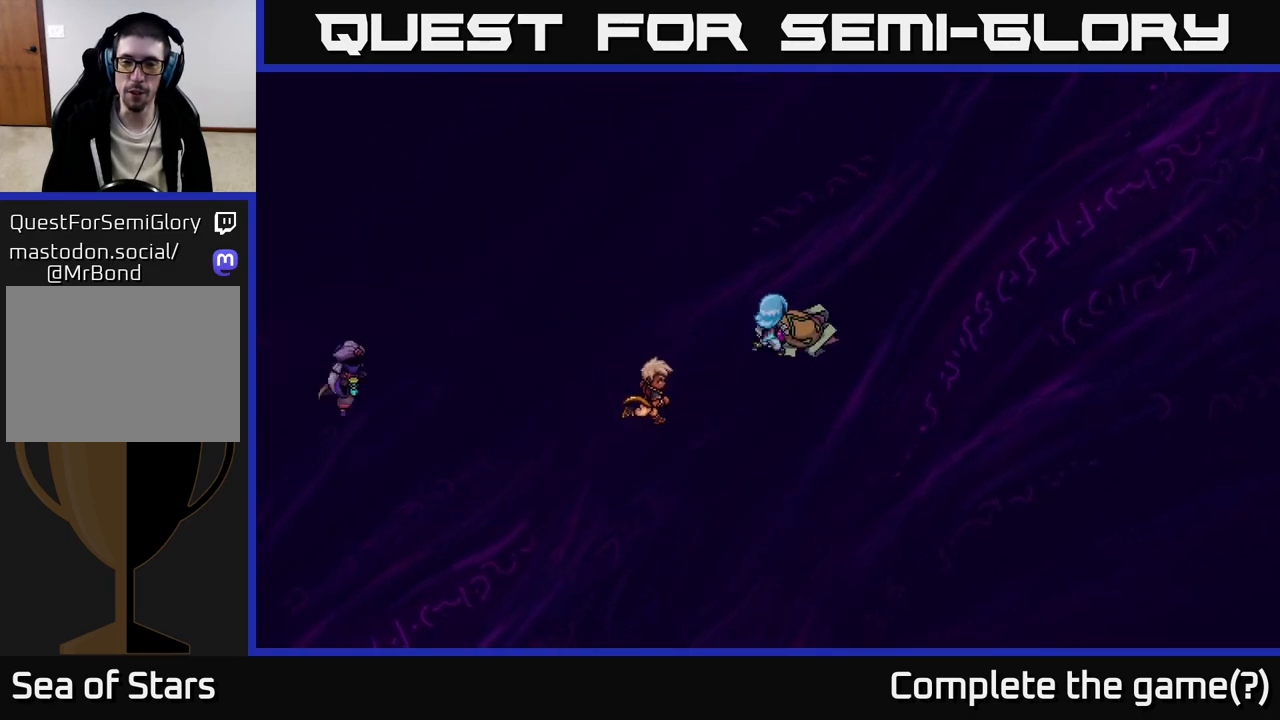
{"buttons": [], "left_stick": "right", "right_stick": "center", "events": [[83, "left_stick", "right"]]}
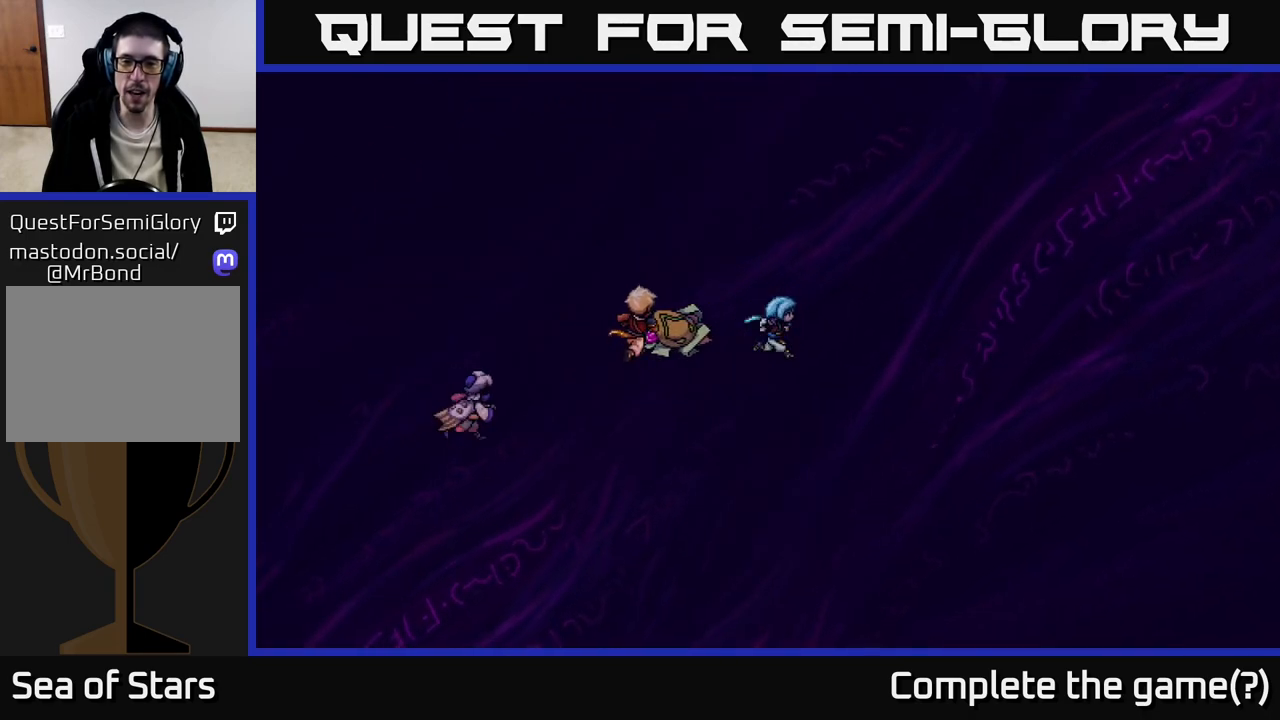
{"buttons": [], "left_stick": "right", "right_stick": "center", "events": []}
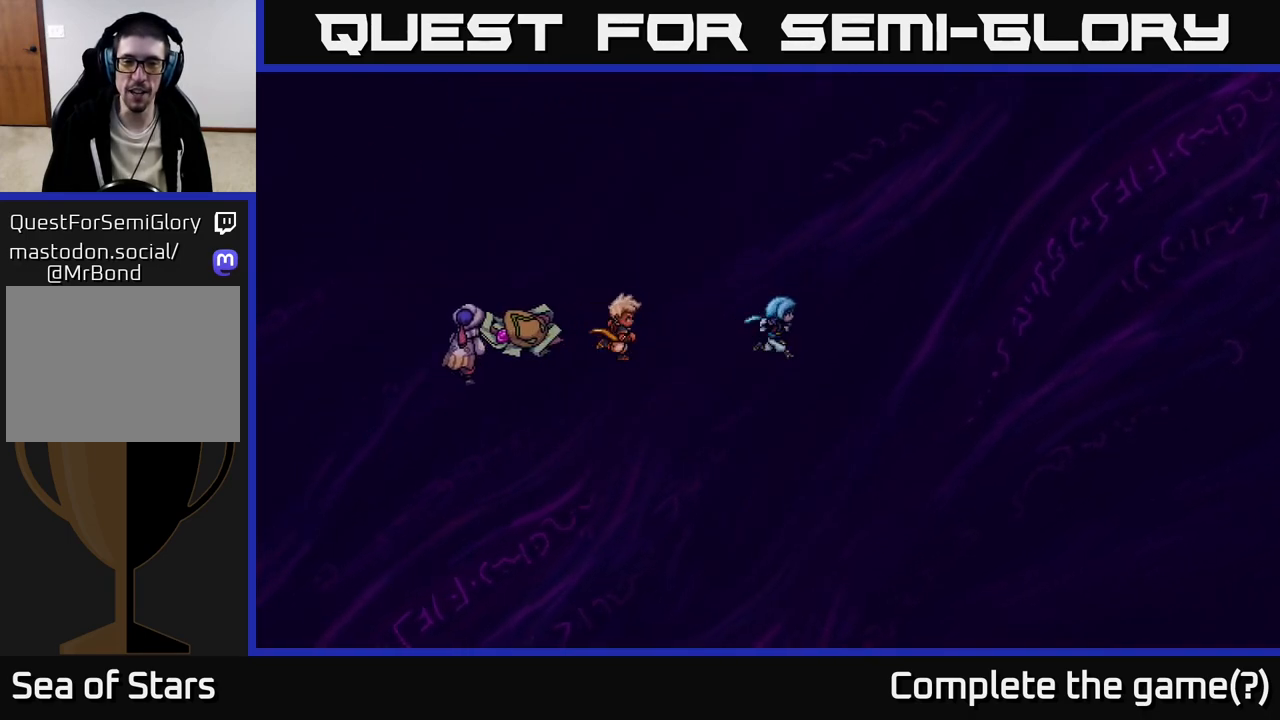
{"buttons": [], "left_stick": "down-right", "right_stick": "center", "events": [[450, "left_stick", "down-right"]]}
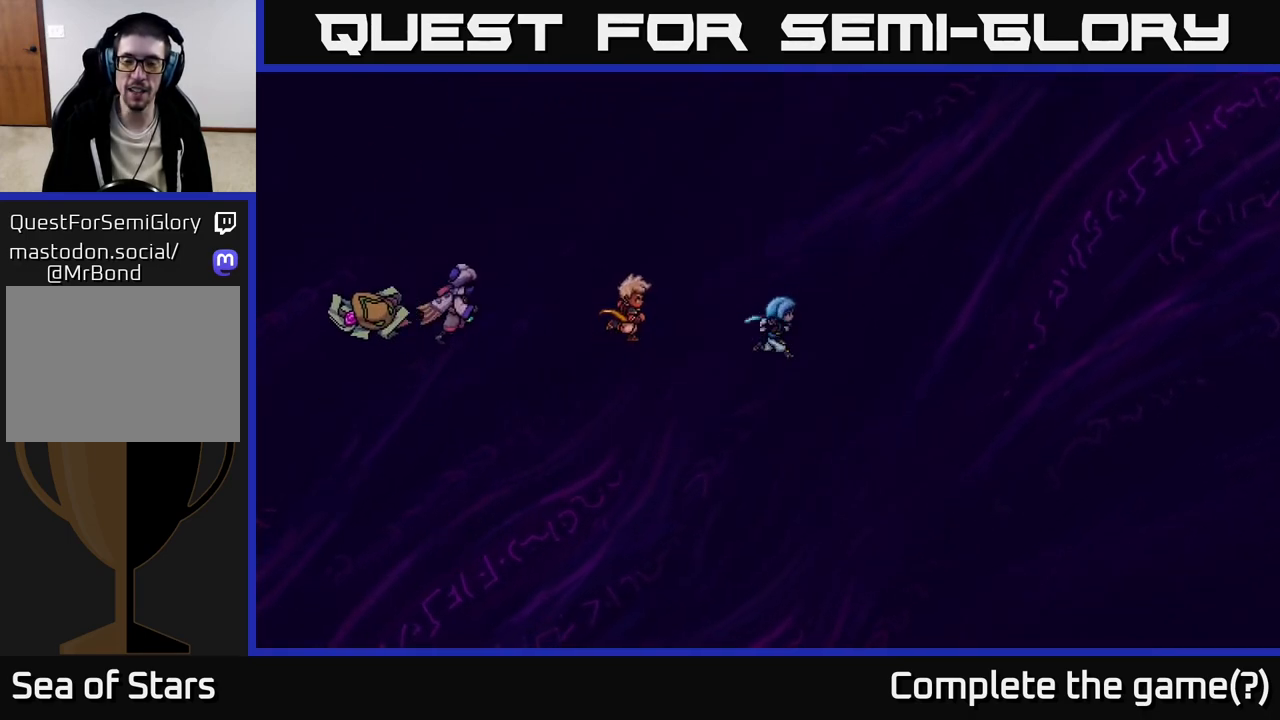
{"buttons": [], "left_stick": "down-right", "right_stick": "center", "events": [[33, "A", "down"], [200, "A", "up"], [283, "A", "down"], [450, "A", "up"]]}
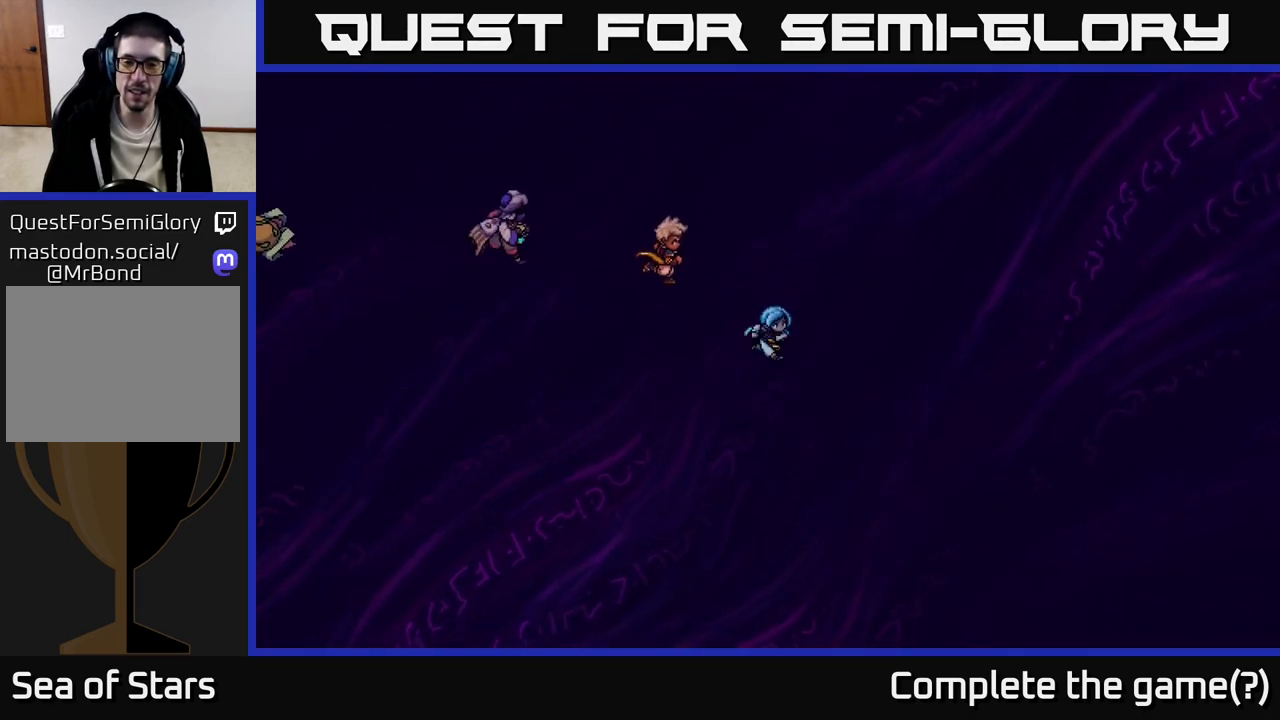
{"buttons": [], "left_stick": "down-right", "right_stick": "center", "events": [[67, "A", "down"], [200, "A", "up"]]}
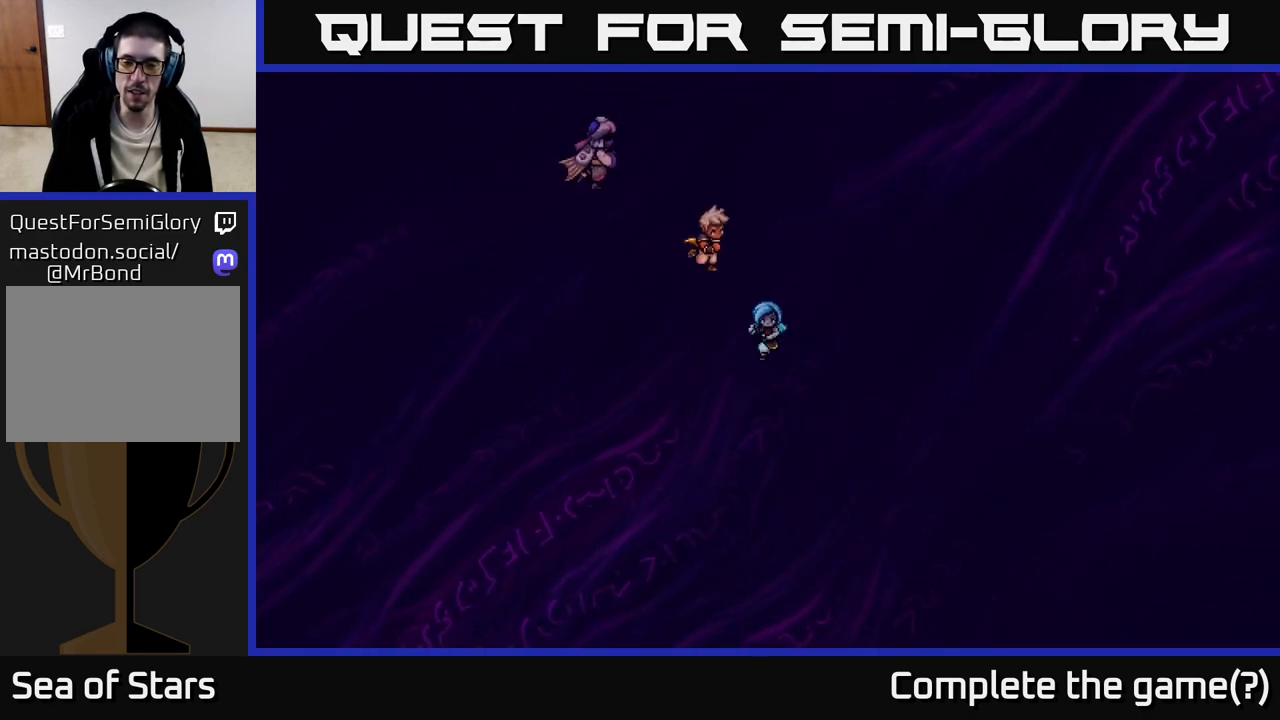
{"buttons": [], "left_stick": "down", "right_stick": "center", "events": [[117, "left_stick", "down"]]}
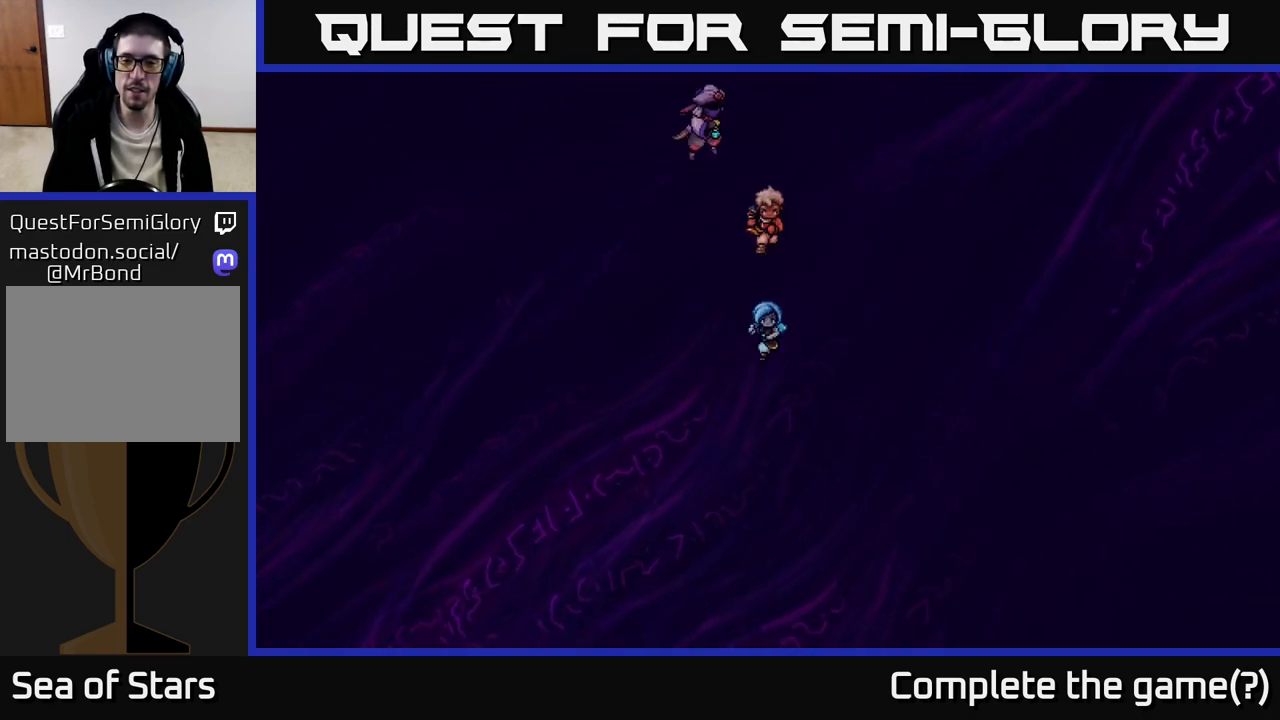
{"buttons": [], "left_stick": "down", "right_stick": "center", "events": []}
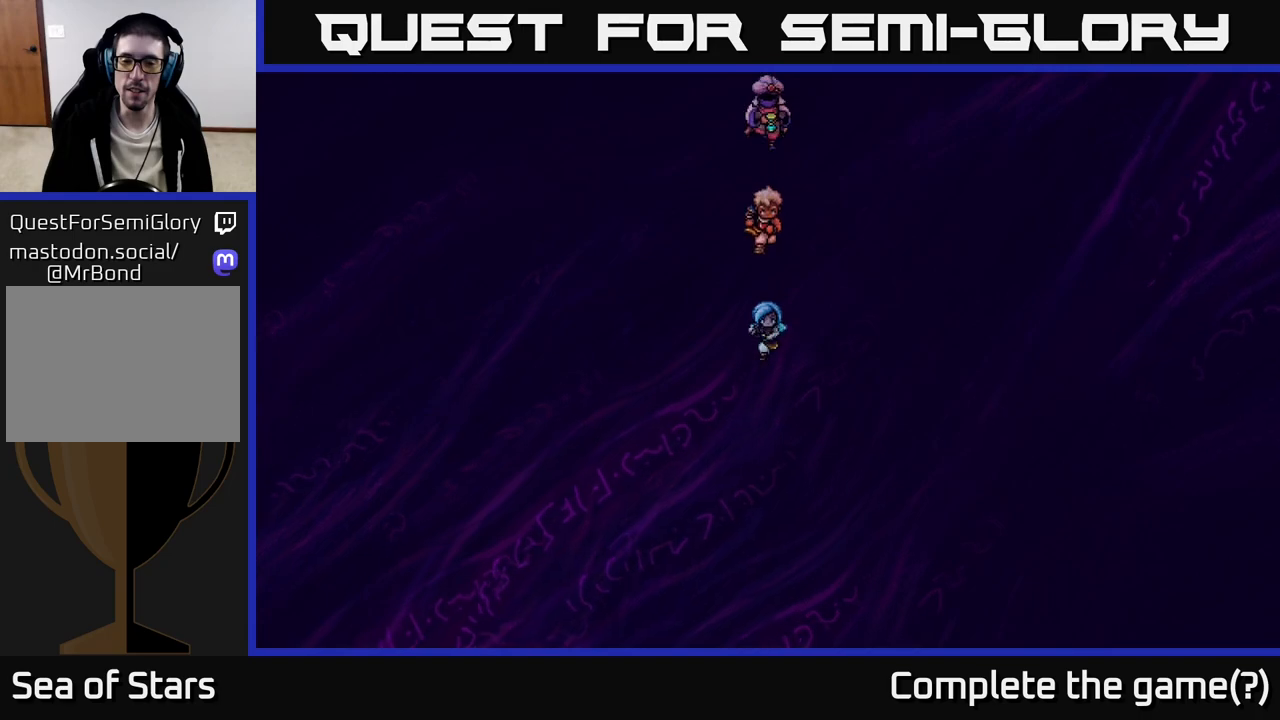
{"buttons": [], "left_stick": "down", "right_stick": "center", "events": []}
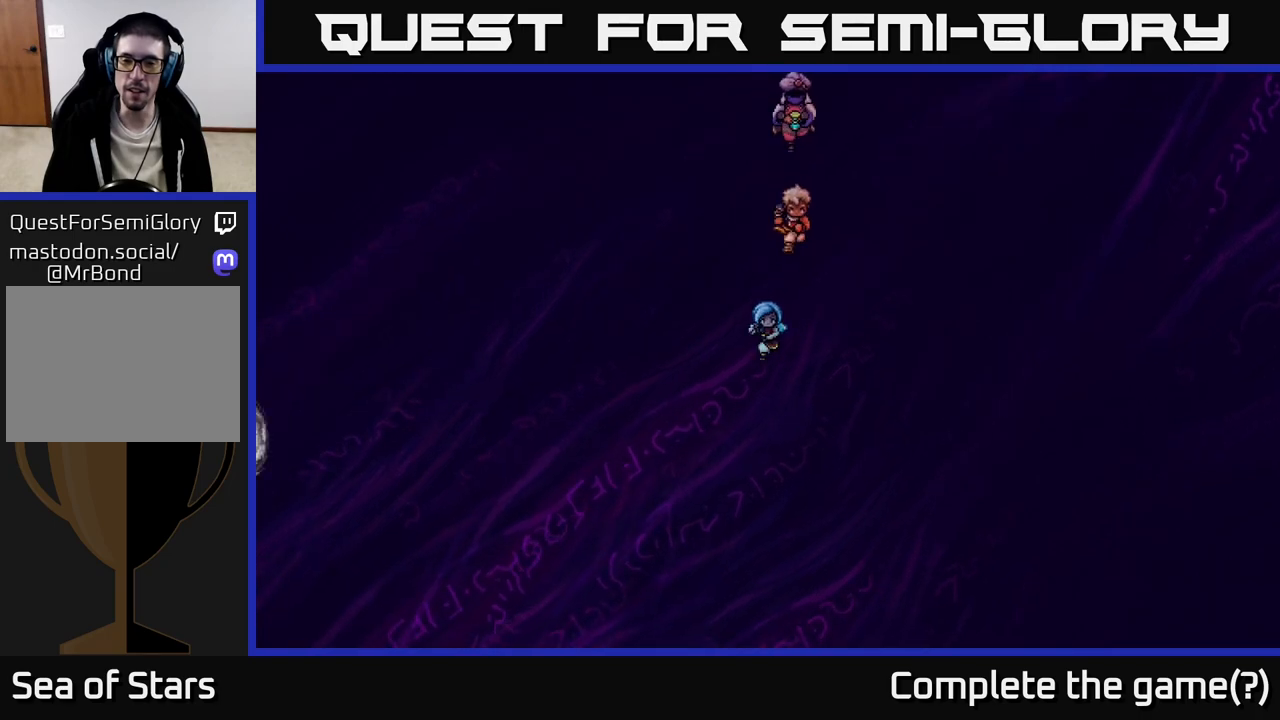
{"buttons": [], "left_stick": "left", "right_stick": "center", "events": [[33, "left_stick", "down-left"], [467, "left_stick", "left"]]}
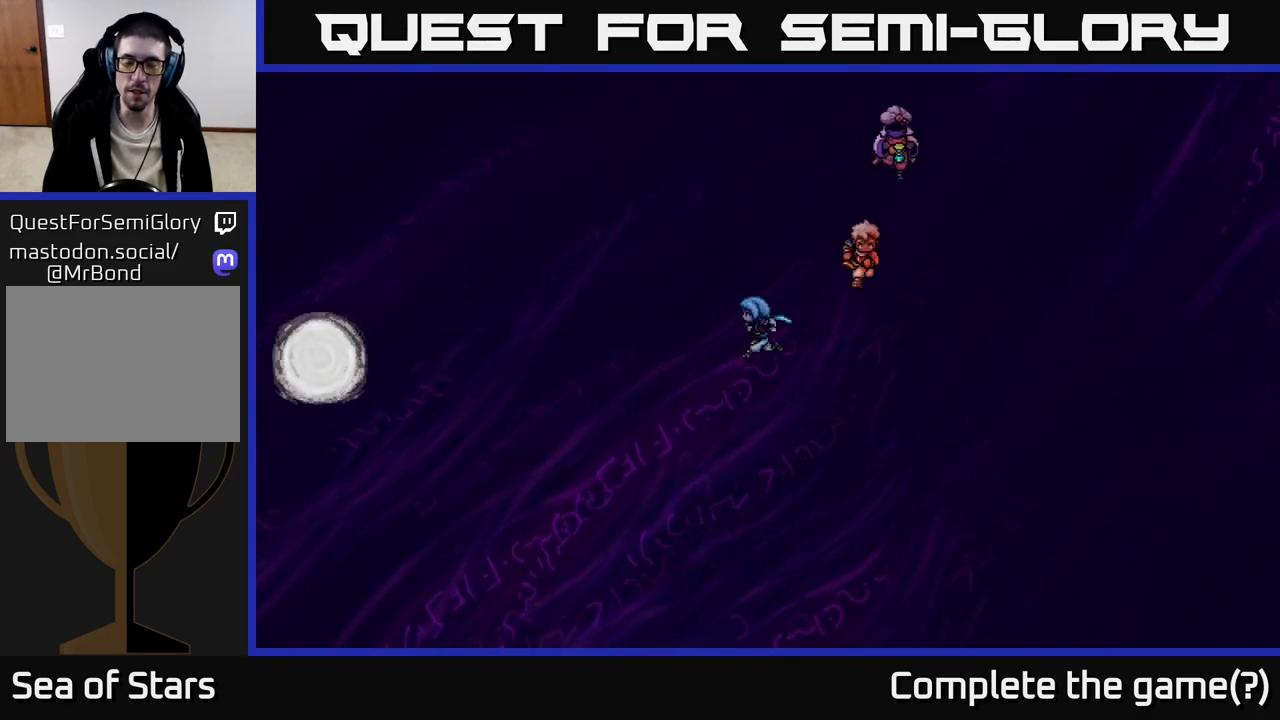
{"buttons": [], "left_stick": "up-left", "right_stick": "center", "events": [[467, "left_stick", "up-left"]]}
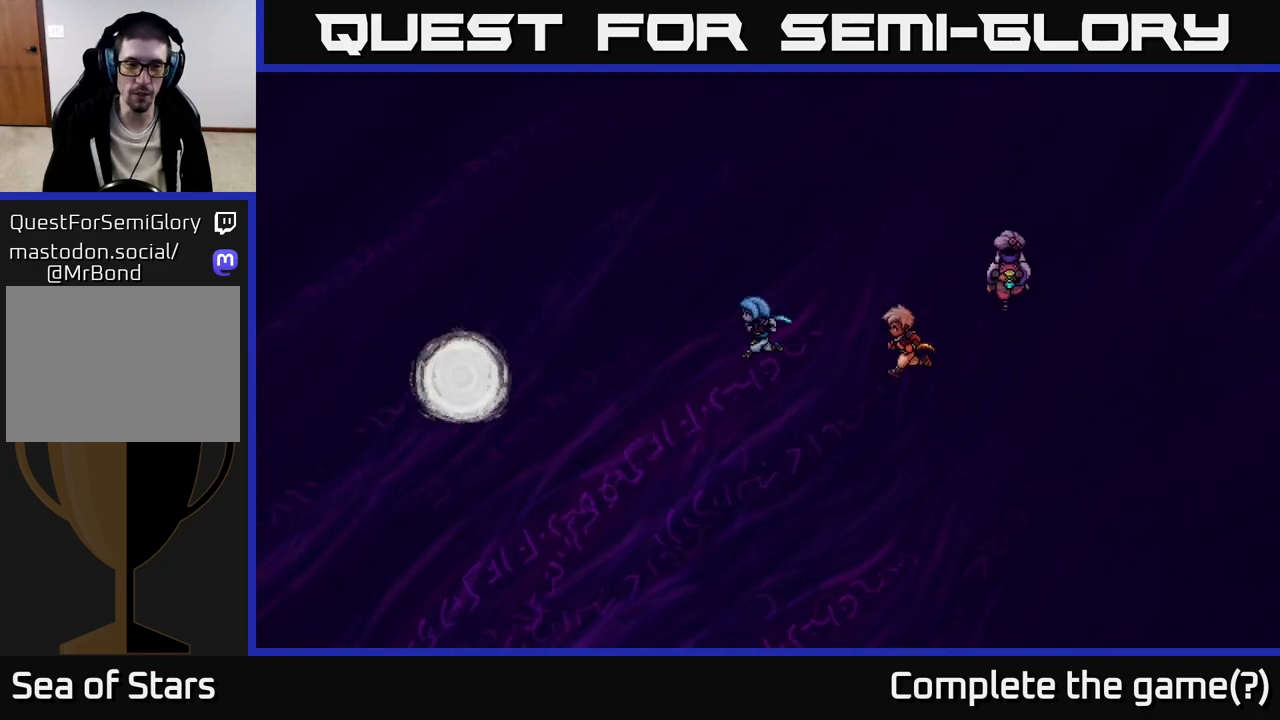
{"buttons": [], "left_stick": "left", "right_stick": "center", "events": [[233, "left_stick", "left"]]}